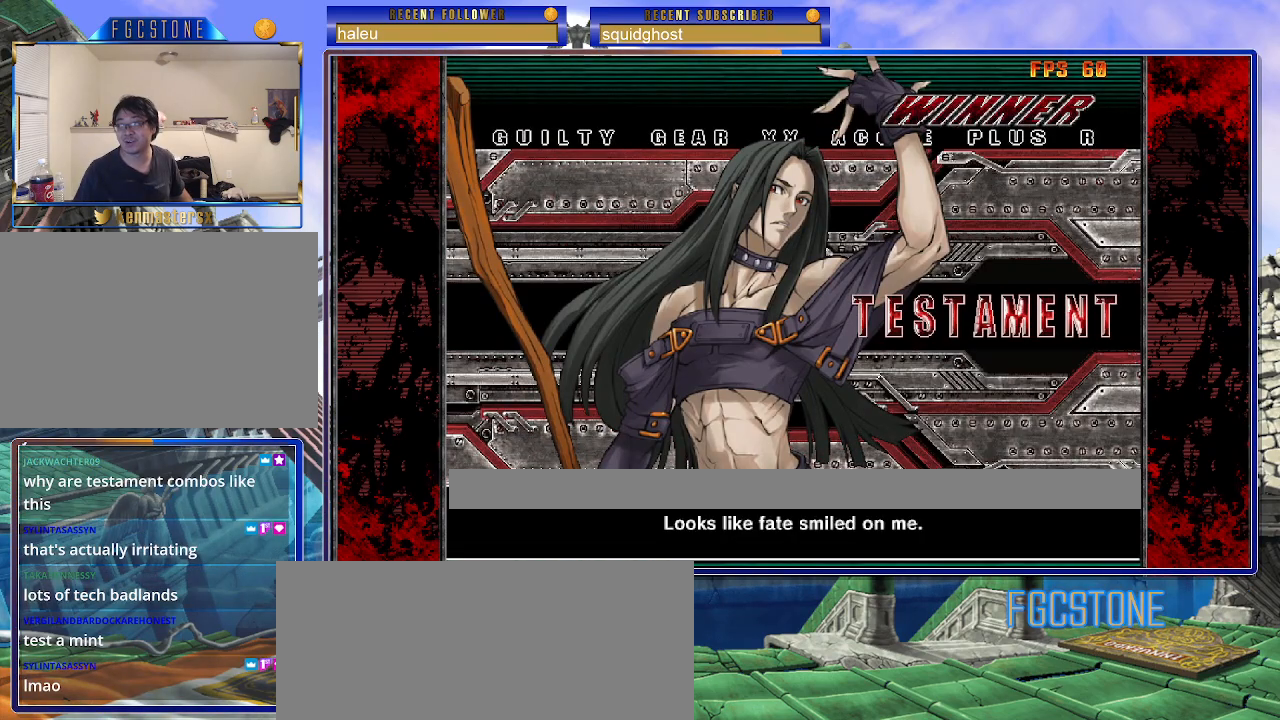
Gameplay with a controller (arcade stick); each line is a JSON object with the inputs held at the frame after it. "events" lists button and stick changes between this image and that frame as [ms after this image, input, new state], when the widget could be followed in between. Not read: L3 R3 other_buttons.
{"buttons": [], "left_stick": "center", "events": [[217, "P", "down"], [300, "P", "up"]]}
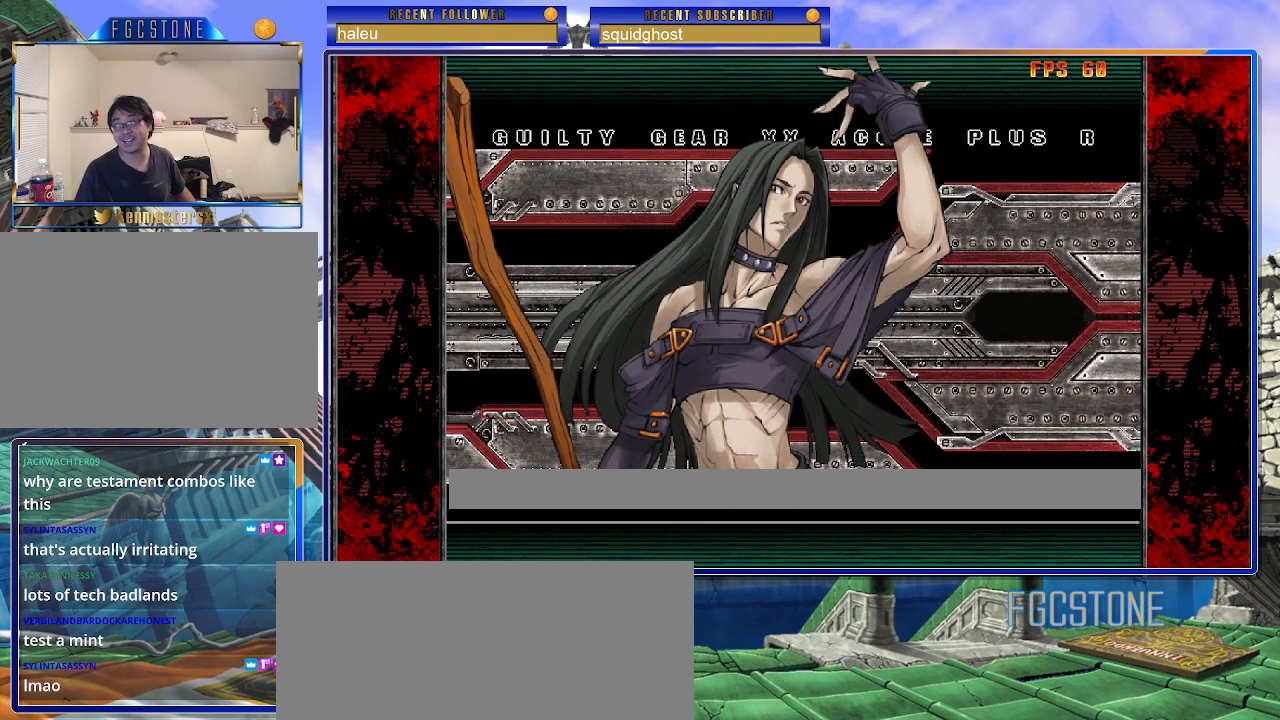
{"buttons": [], "left_stick": "center", "events": []}
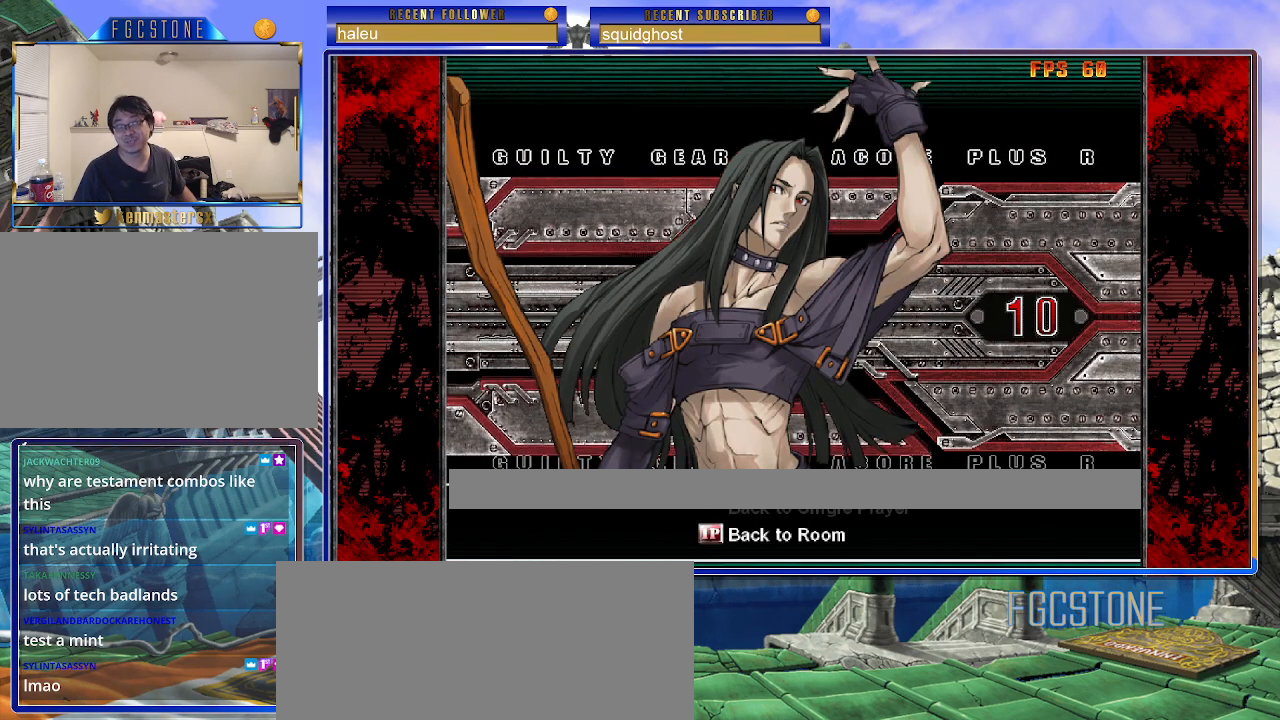
{"buttons": [], "left_stick": "center", "events": []}
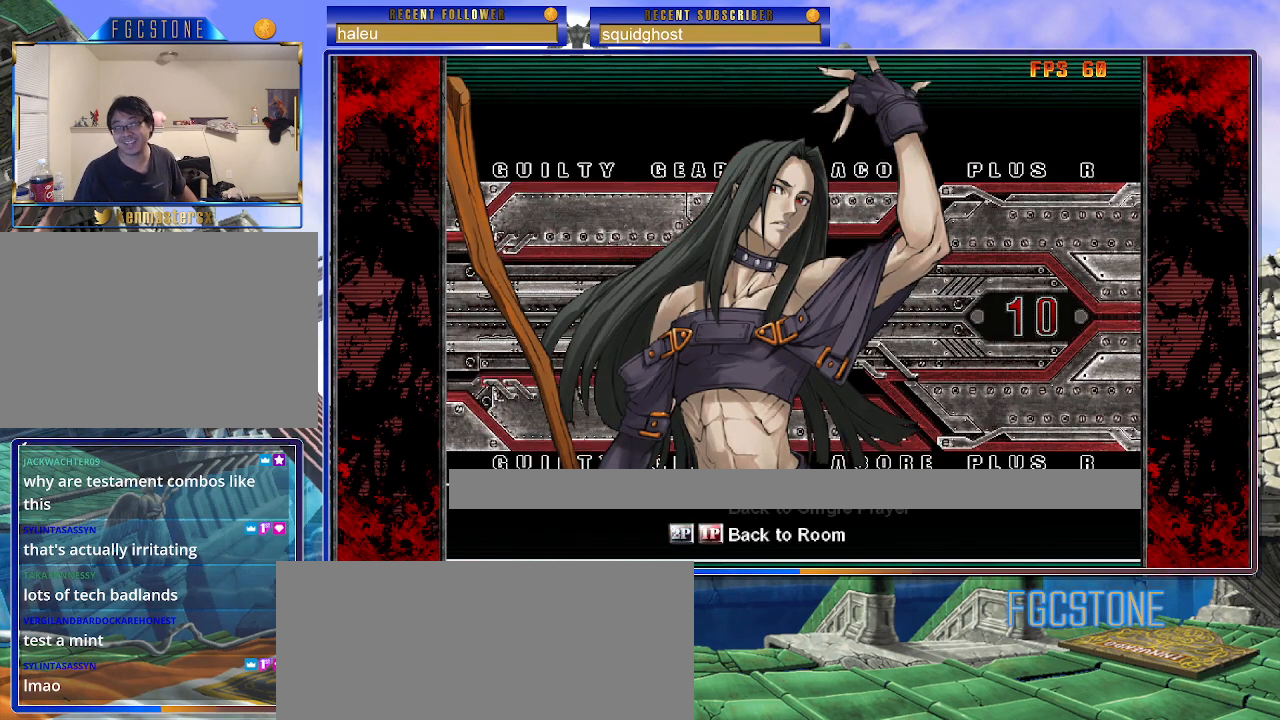
{"buttons": [], "left_stick": "center", "events": [[367, "P", "down"], [450, "P", "up"]]}
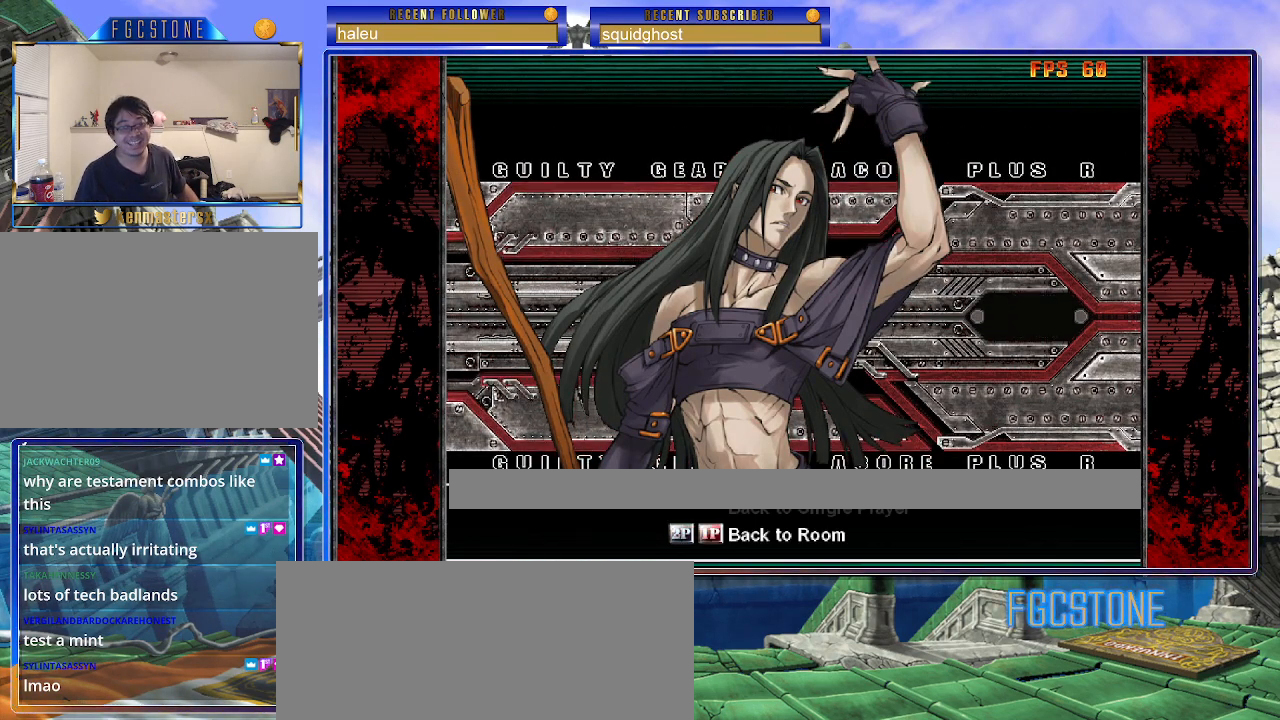
{"buttons": [], "left_stick": "center", "events": []}
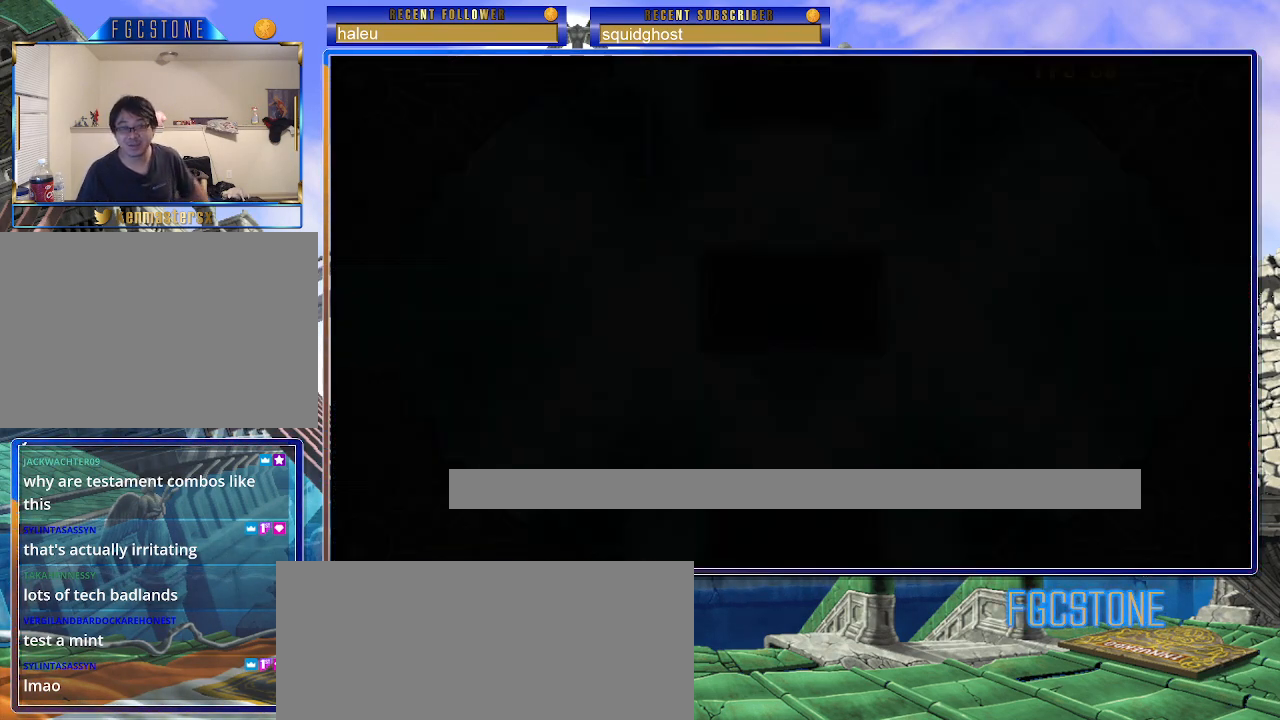
{"buttons": [], "left_stick": "center", "events": []}
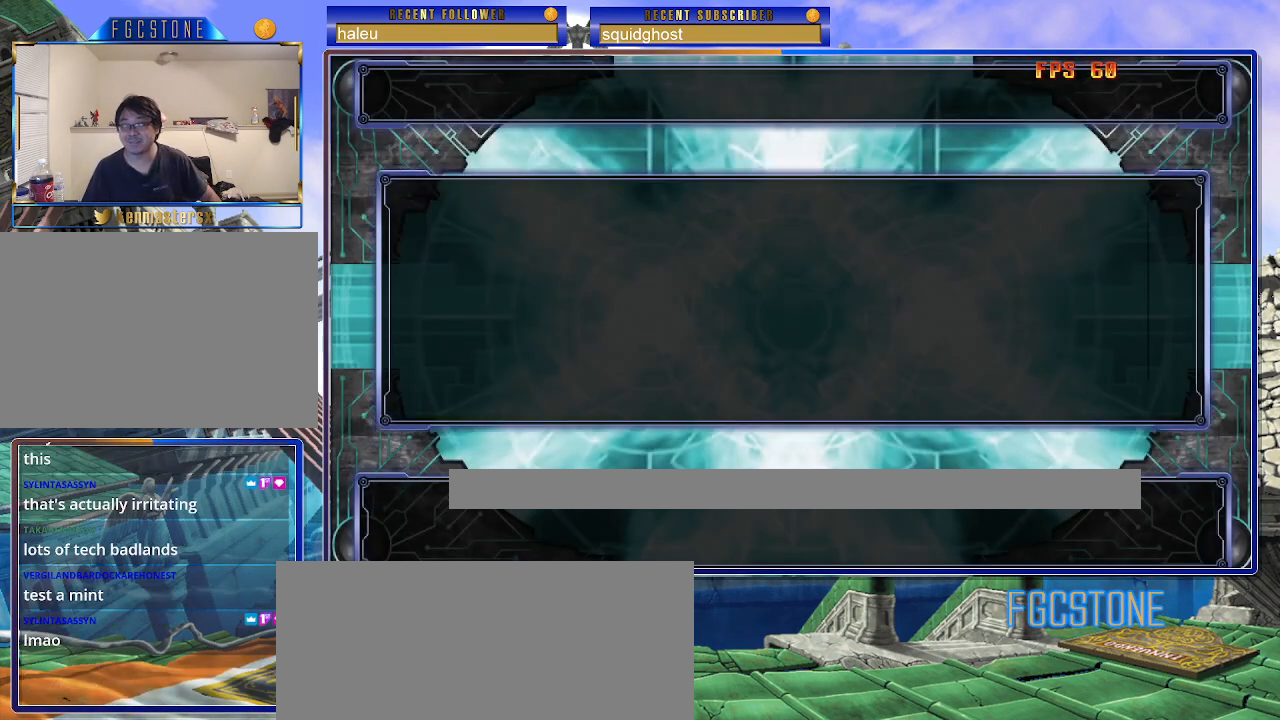
{"buttons": [], "left_stick": "center", "events": []}
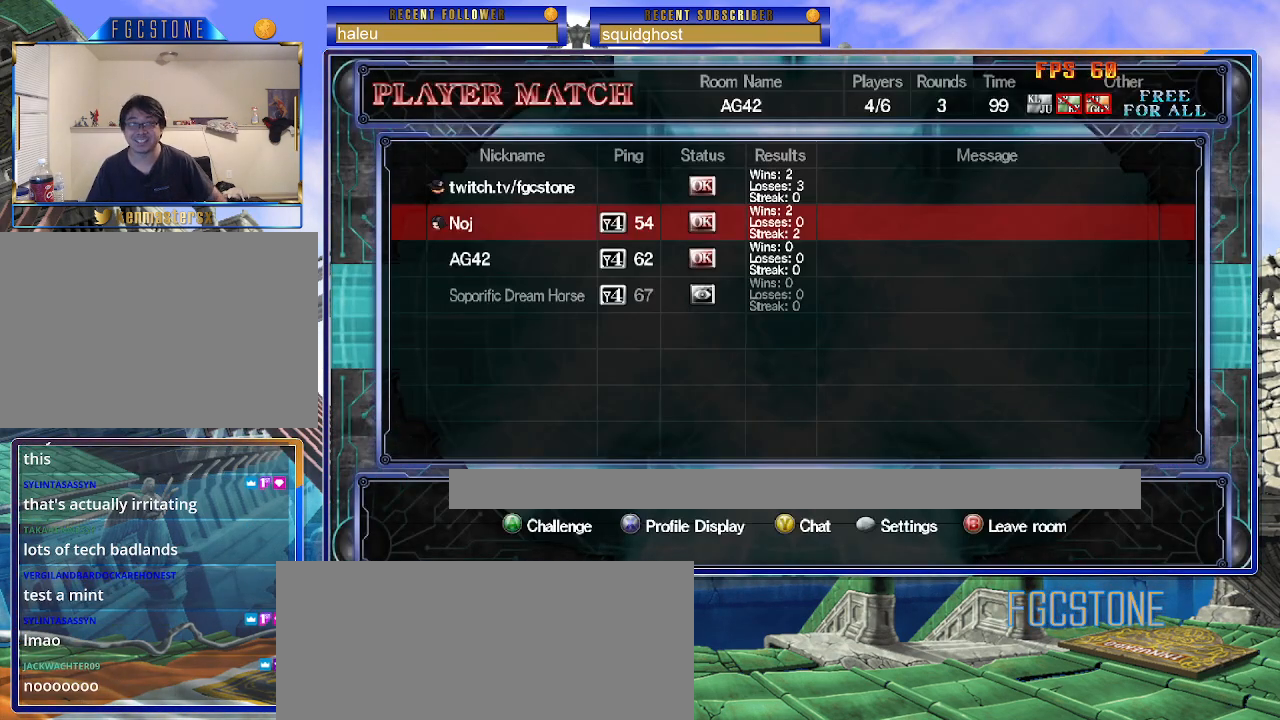
{"buttons": [], "left_stick": "center", "events": []}
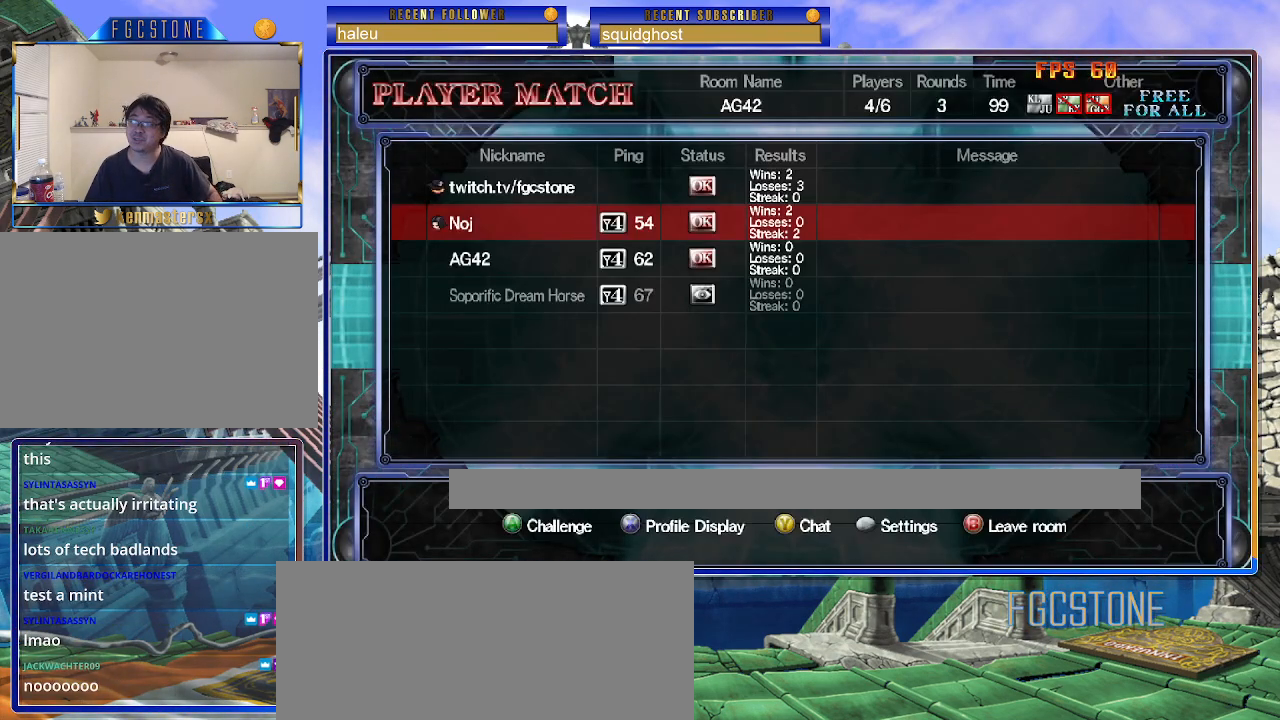
{"buttons": [], "left_stick": "center", "events": []}
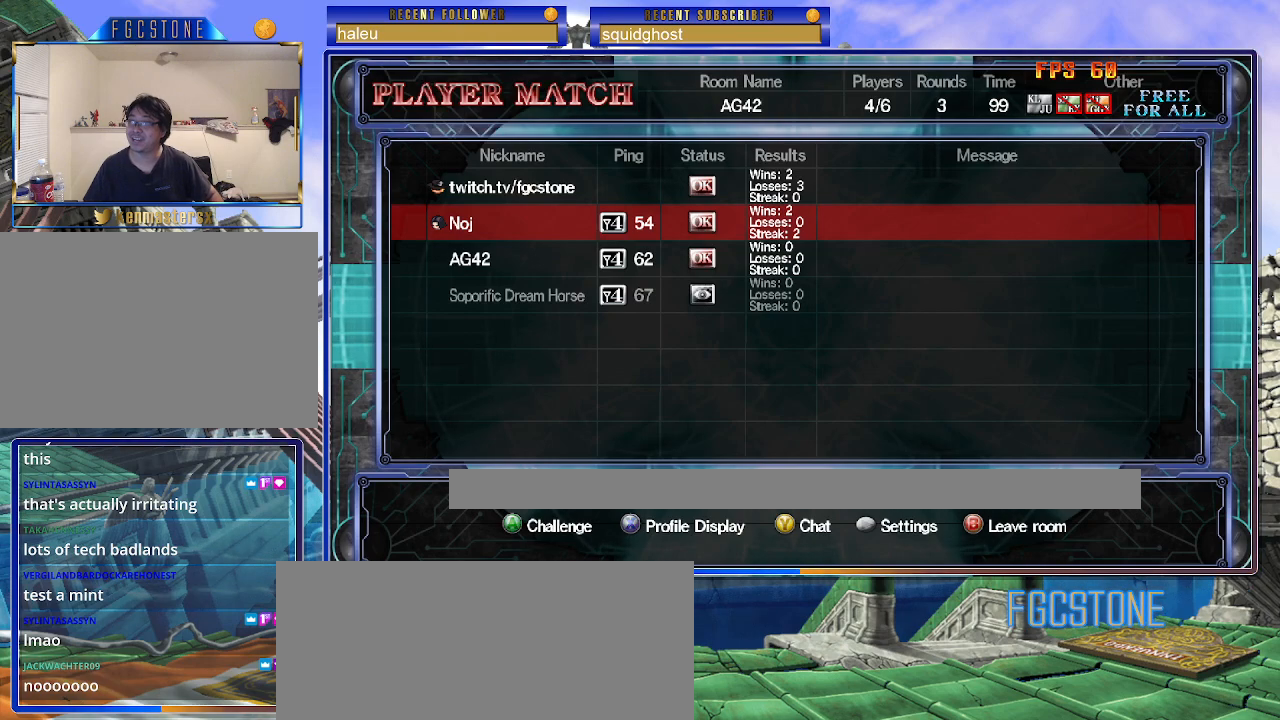
{"buttons": [], "left_stick": "center", "events": []}
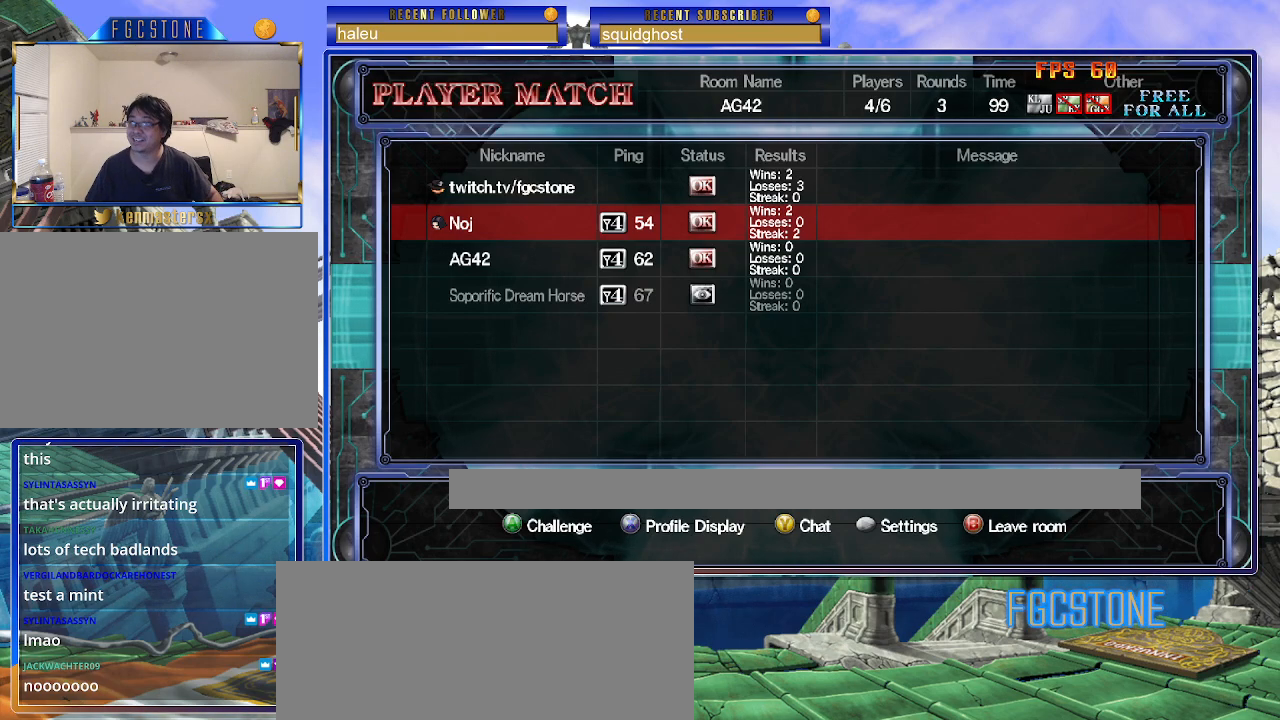
{"buttons": [], "left_stick": "center", "events": []}
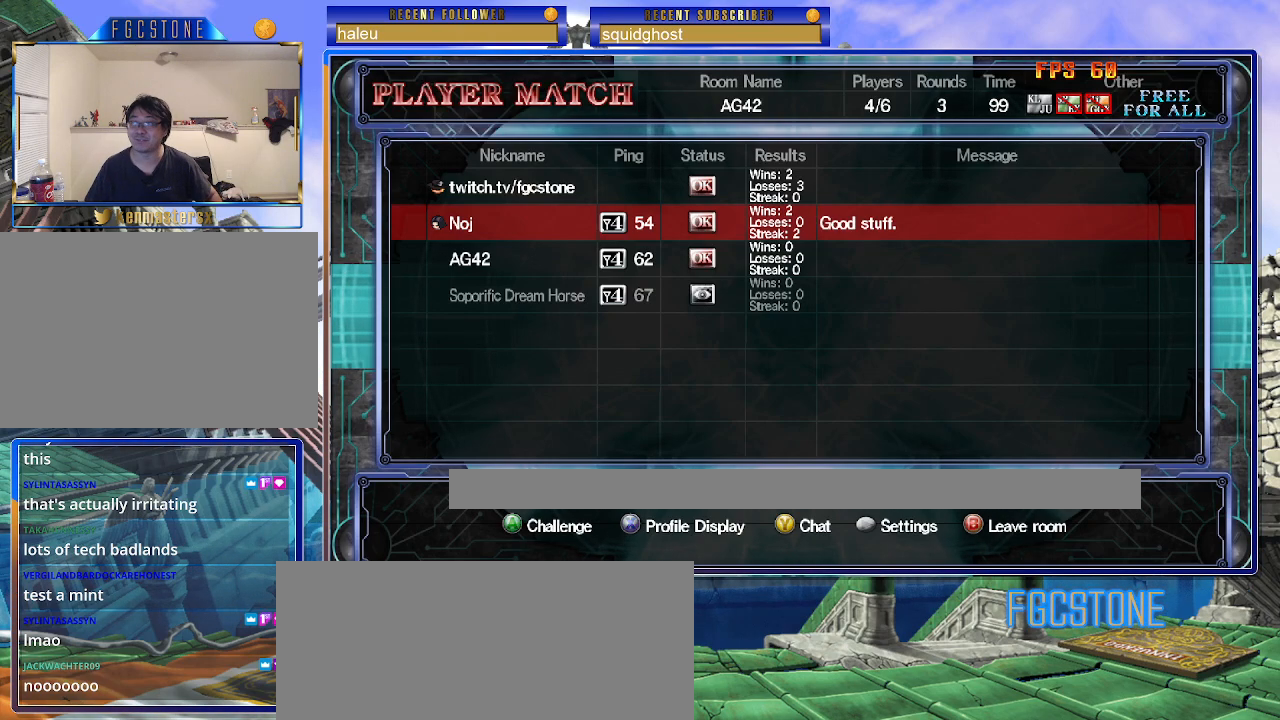
{"buttons": [], "left_stick": "center", "events": []}
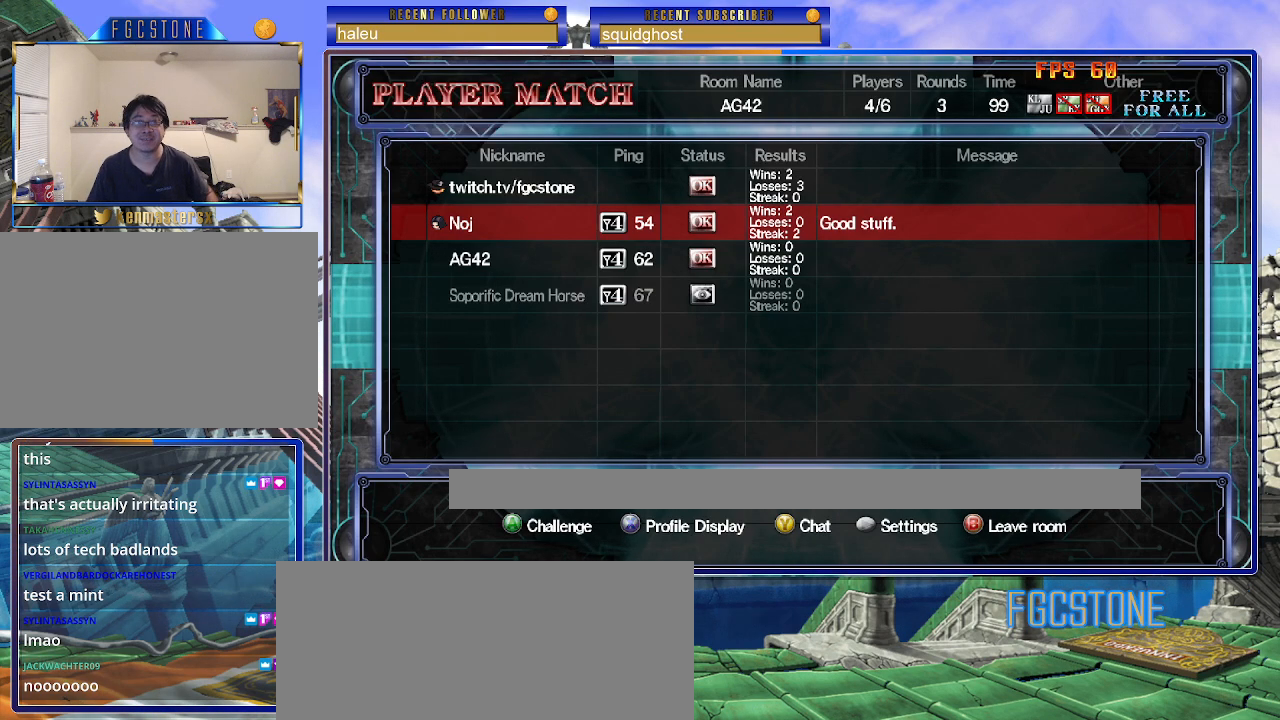
{"buttons": [], "left_stick": "down", "events": [[67, "S", "down"], [167, "S", "up"], [500, "left_stick", "down"]]}
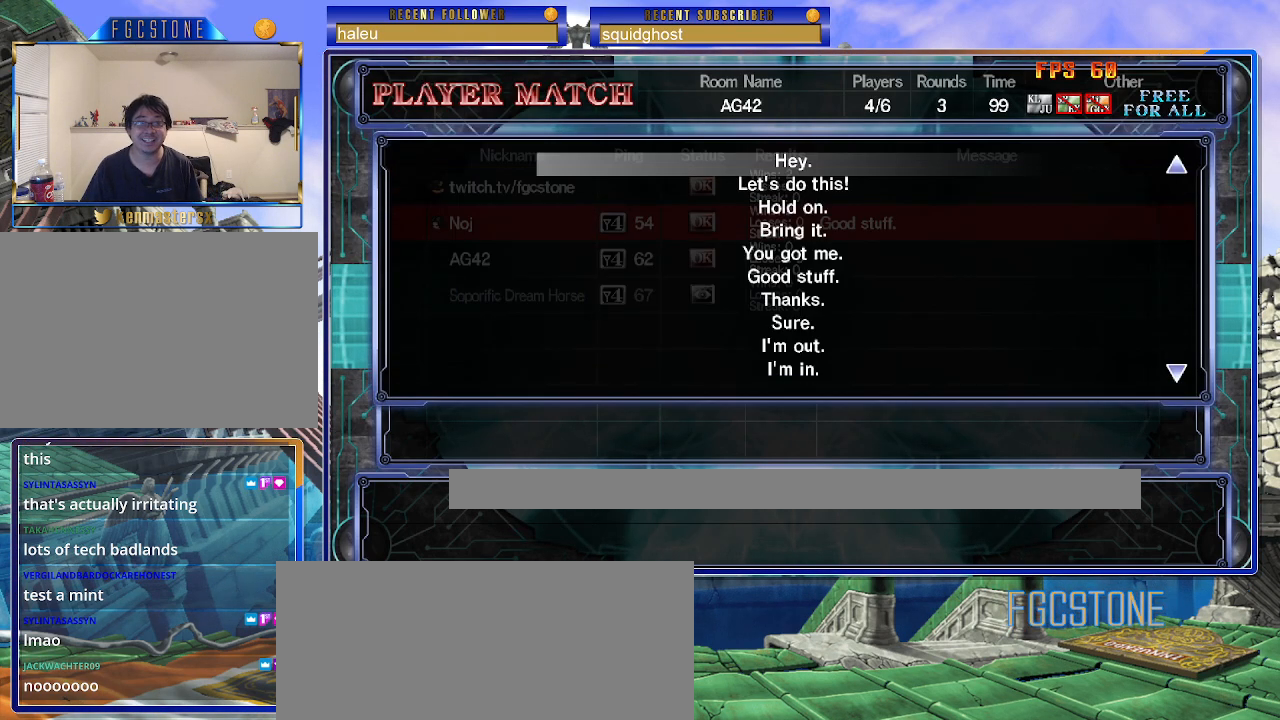
{"buttons": [], "left_stick": "down", "events": [[117, "left_stick", "center"], [250, "left_stick", "down"], [350, "left_stick", "center"], [417, "left_stick", "down"]]}
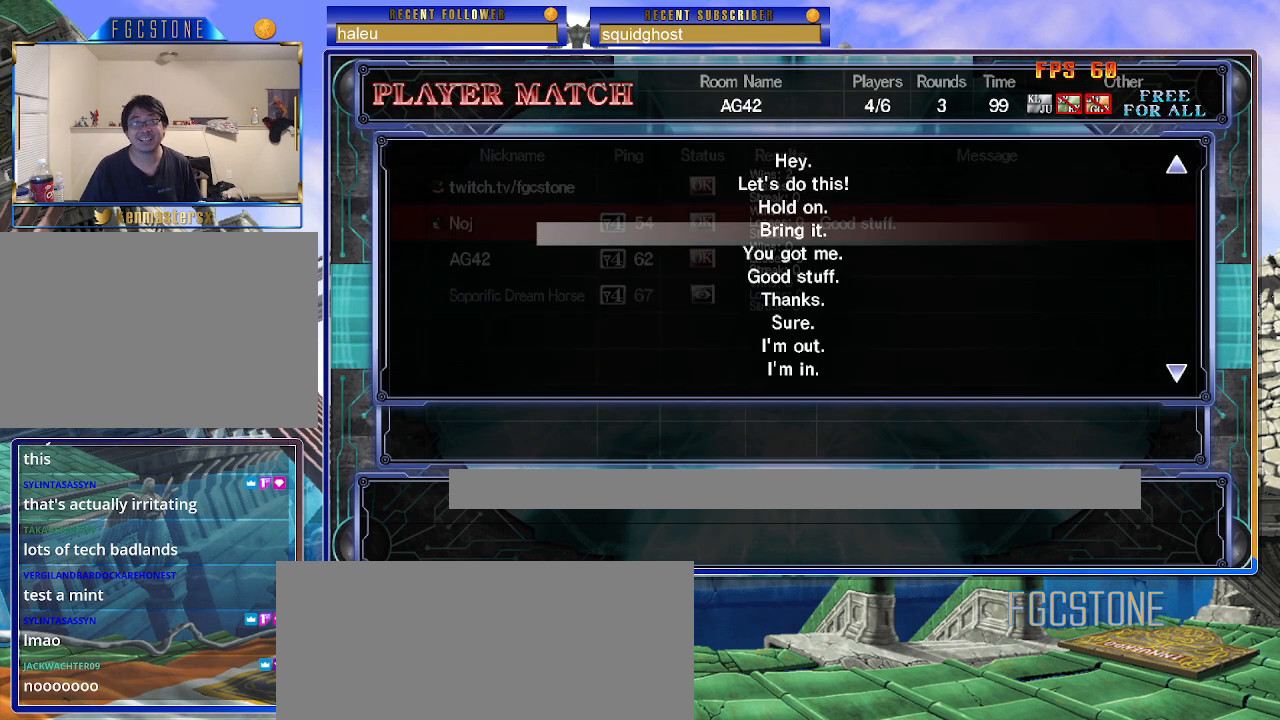
{"buttons": ["P"], "left_stick": "center", "events": [[17, "left_stick", "center"], [117, "left_stick", "down"], [217, "left_stick", "center"], [433, "P", "down"]]}
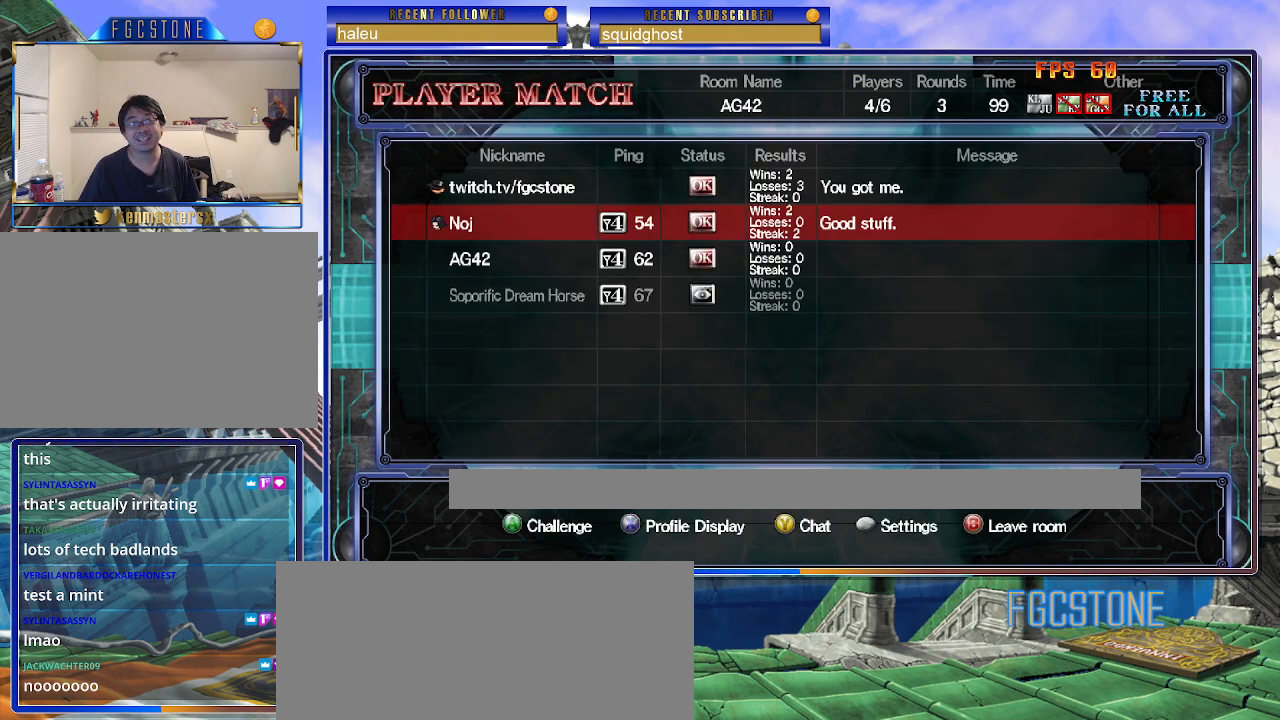
{"buttons": [], "left_stick": "center", "events": [[33, "P", "up"]]}
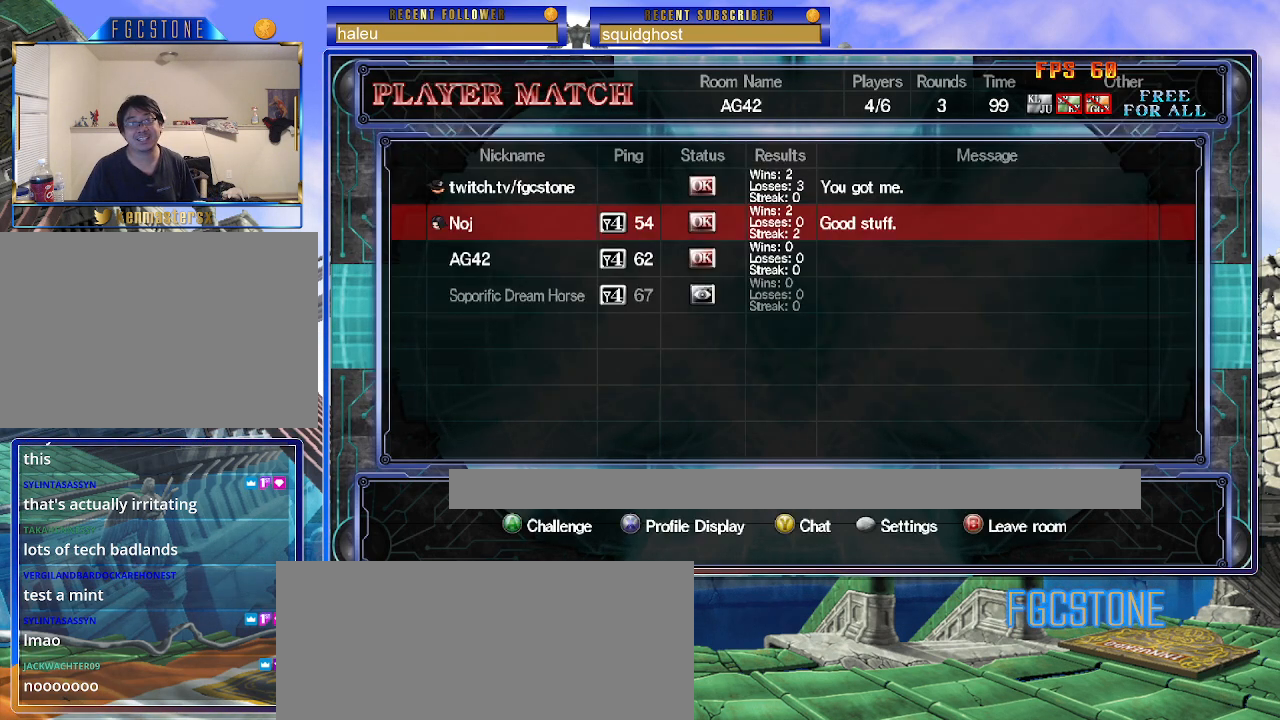
{"buttons": [], "left_stick": "center", "events": []}
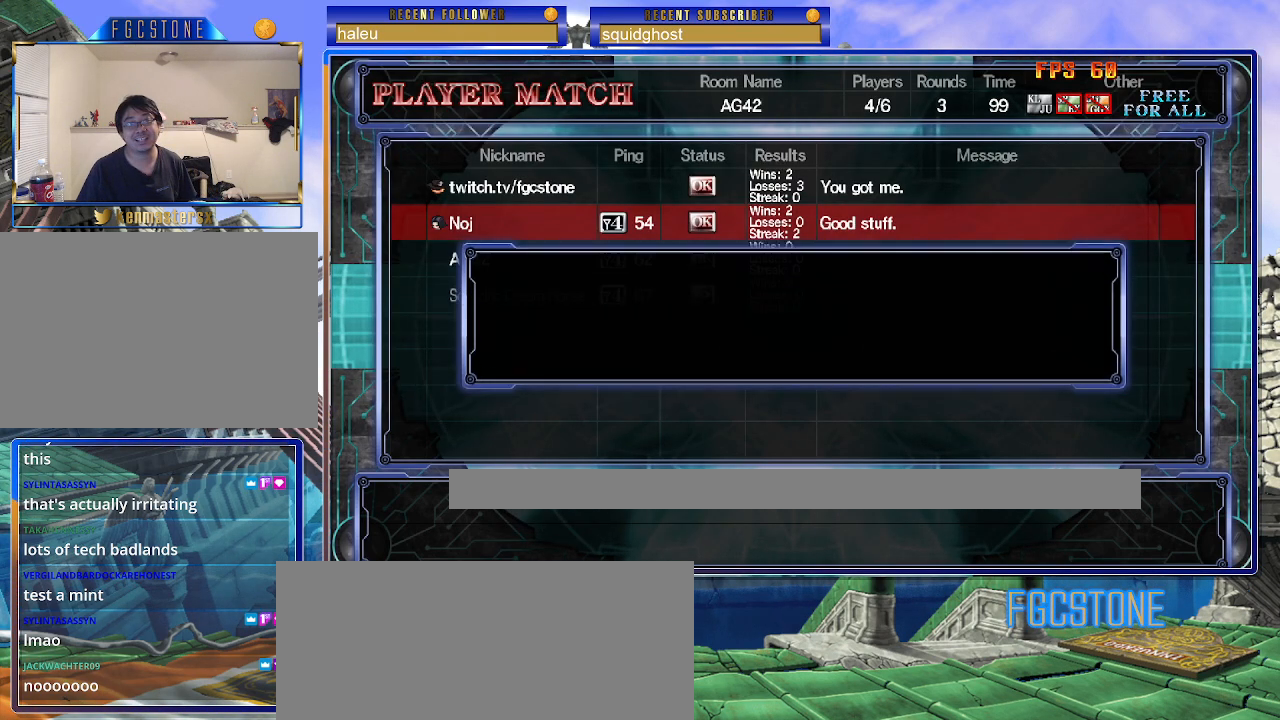
{"buttons": [], "left_stick": "center", "events": [[283, "P", "down"], [350, "P", "up"]]}
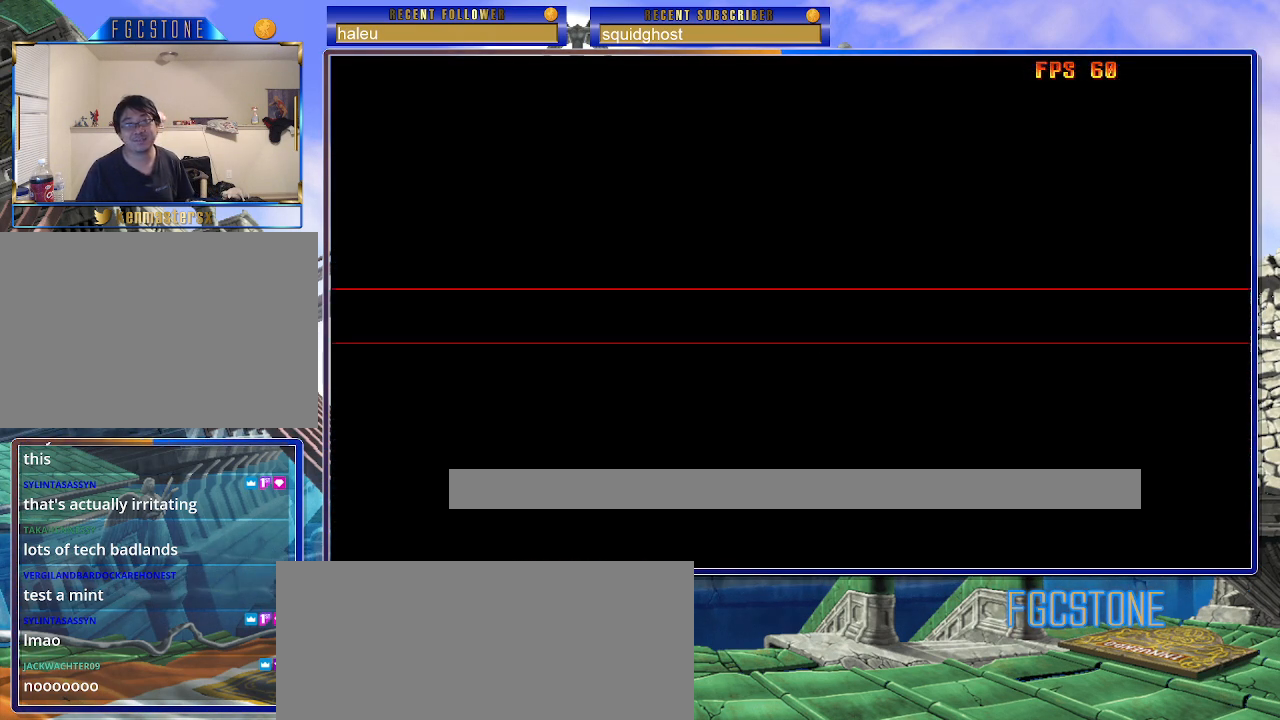
{"buttons": [], "left_stick": "center", "events": []}
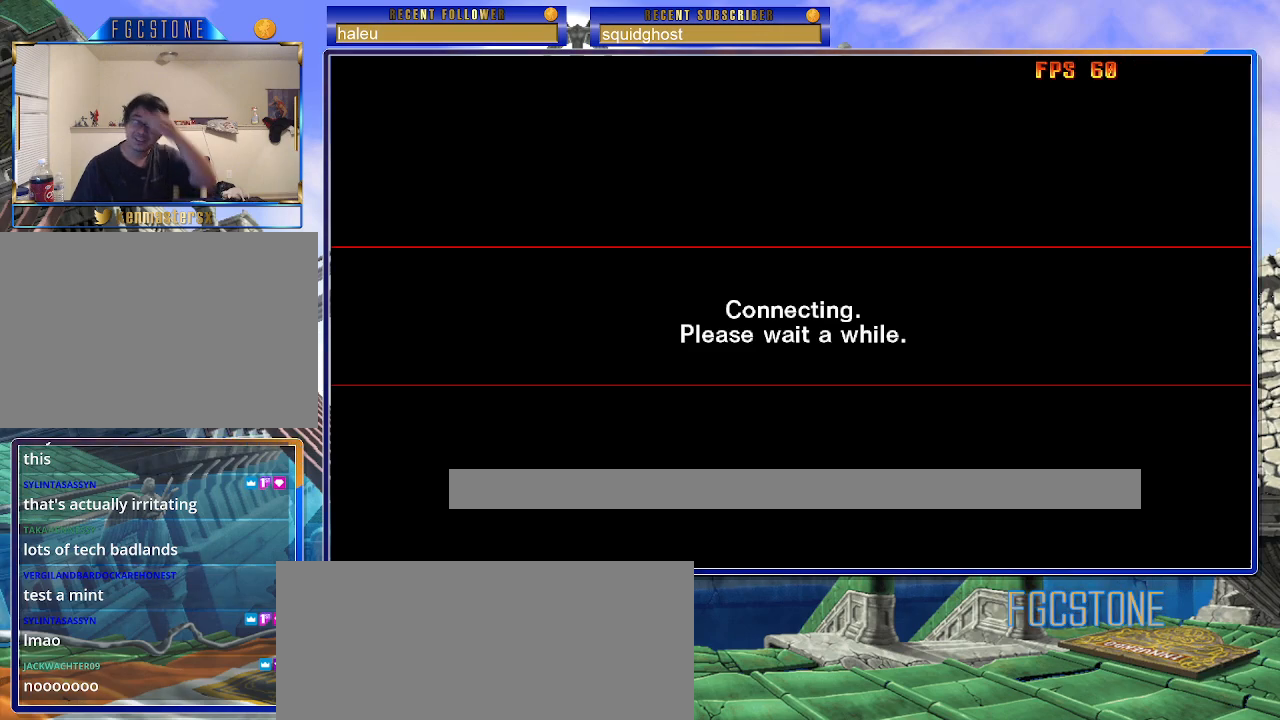
{"buttons": [], "left_stick": "center", "events": []}
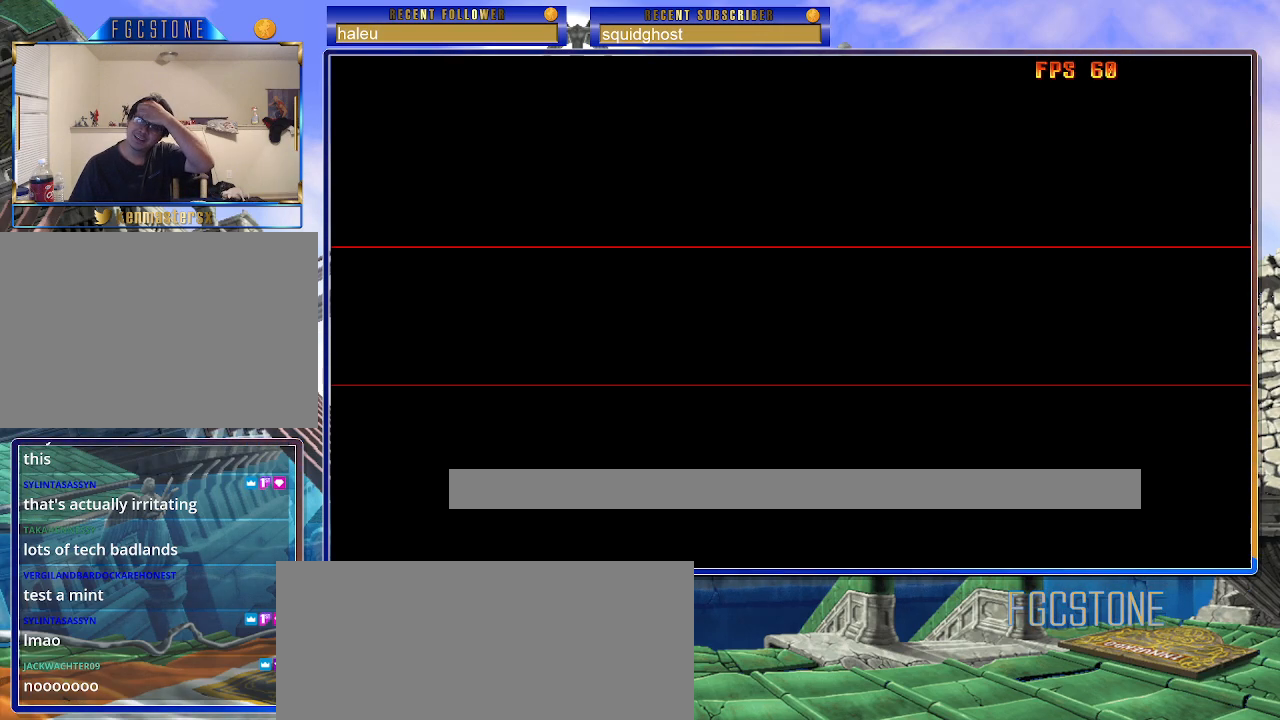
{"buttons": [], "left_stick": "center", "events": []}
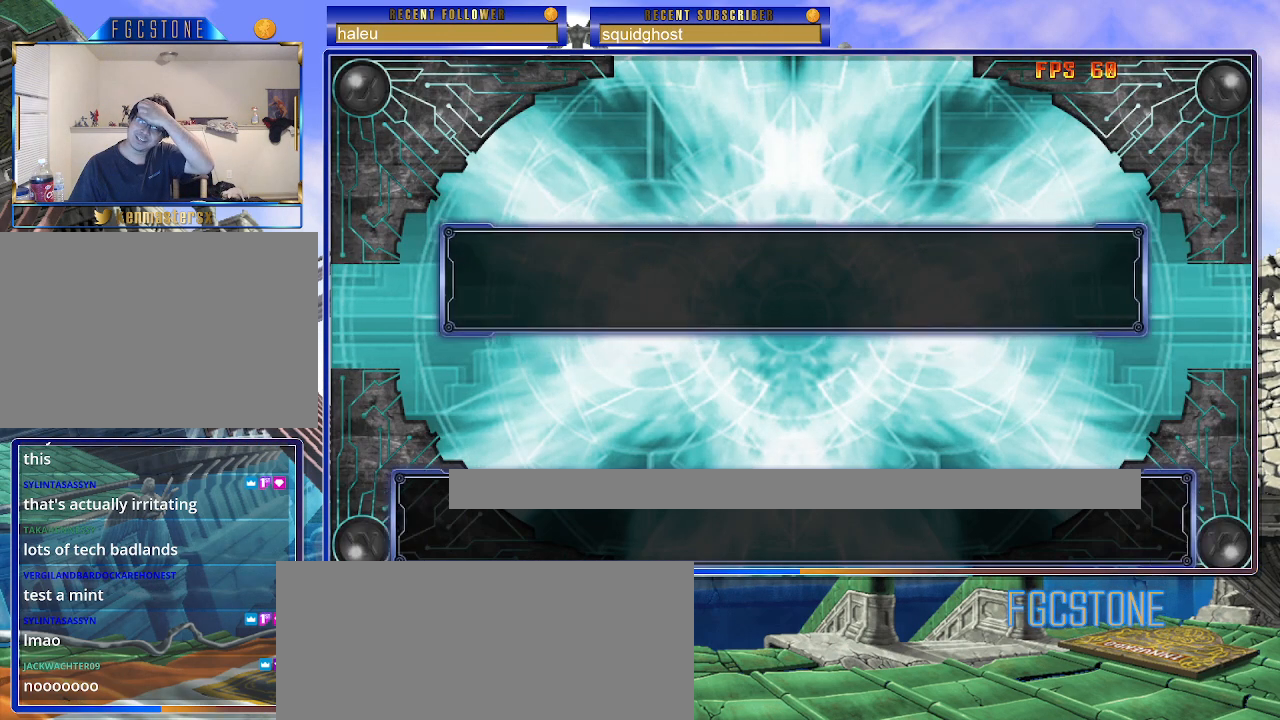
{"buttons": [], "left_stick": "center", "events": []}
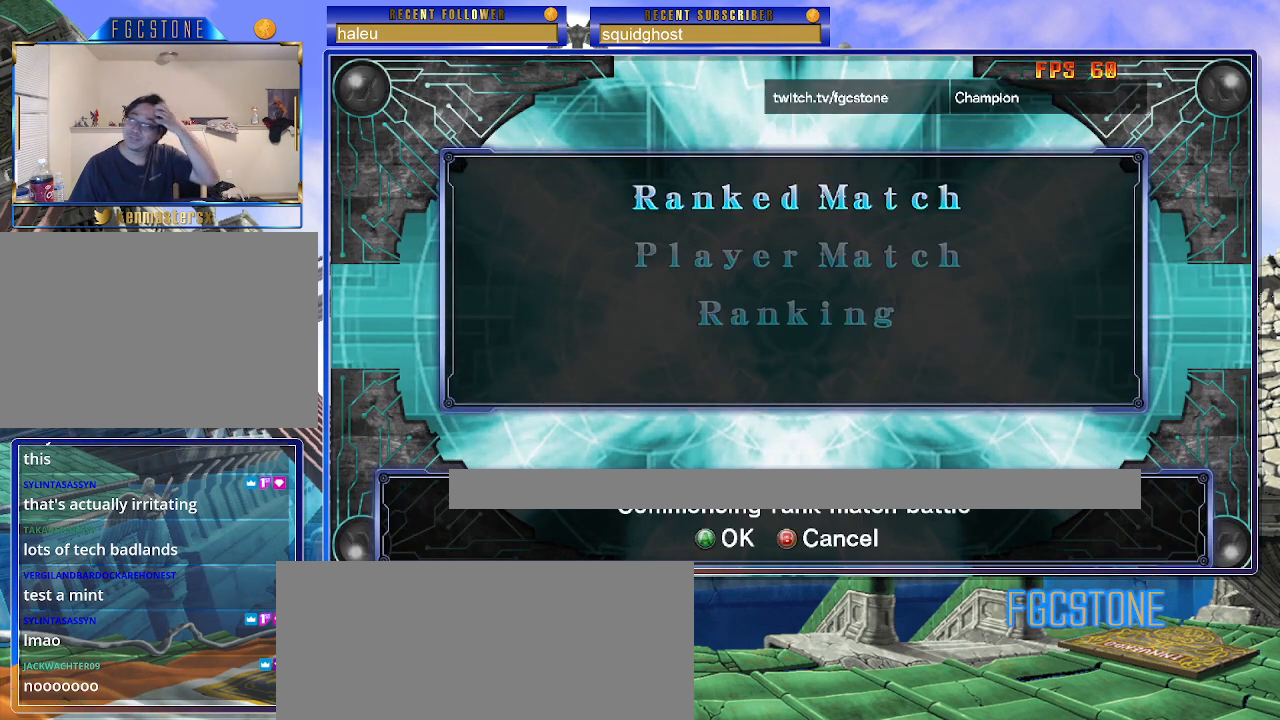
{"buttons": [], "left_stick": "center", "events": []}
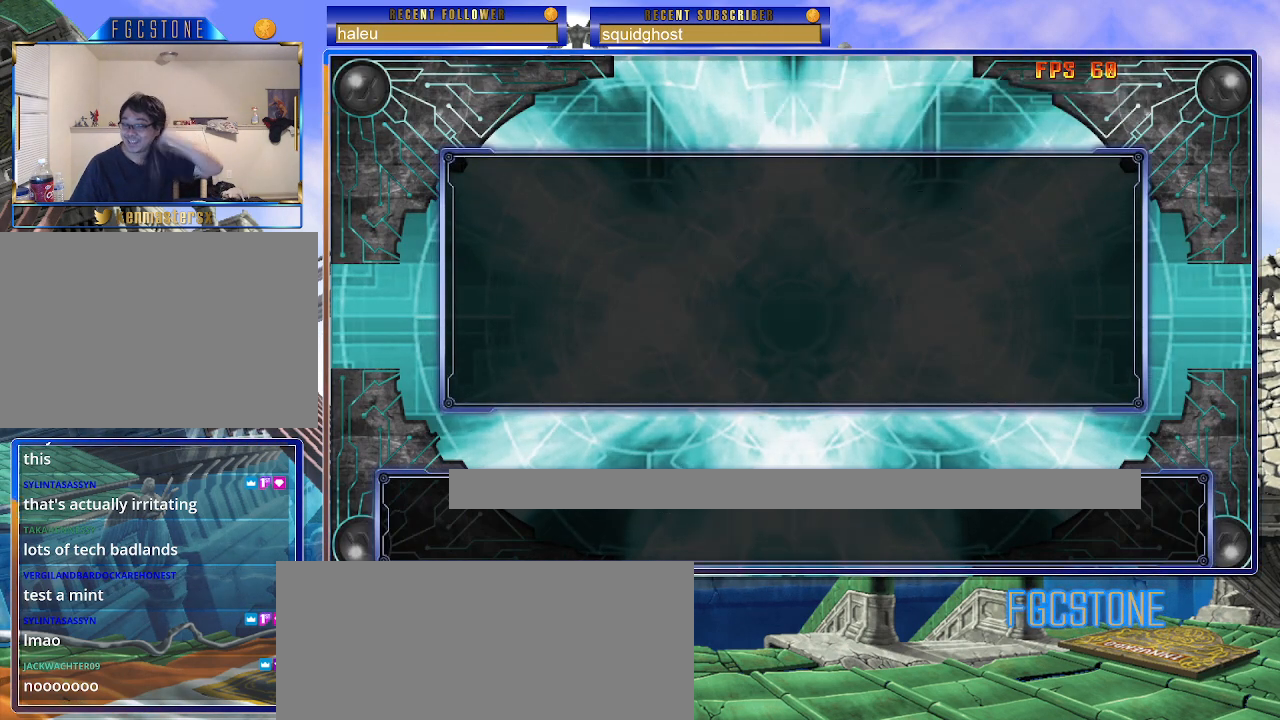
{"buttons": [], "left_stick": "center", "events": []}
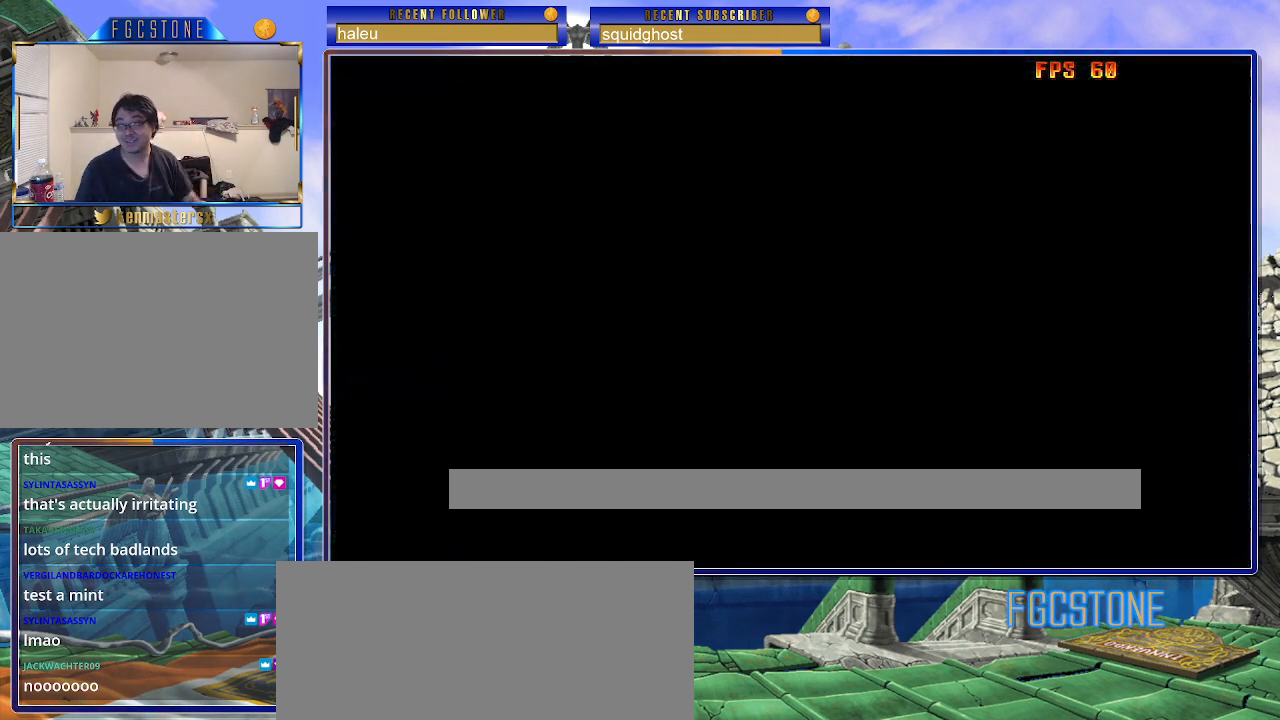
{"buttons": [], "left_stick": "center", "events": []}
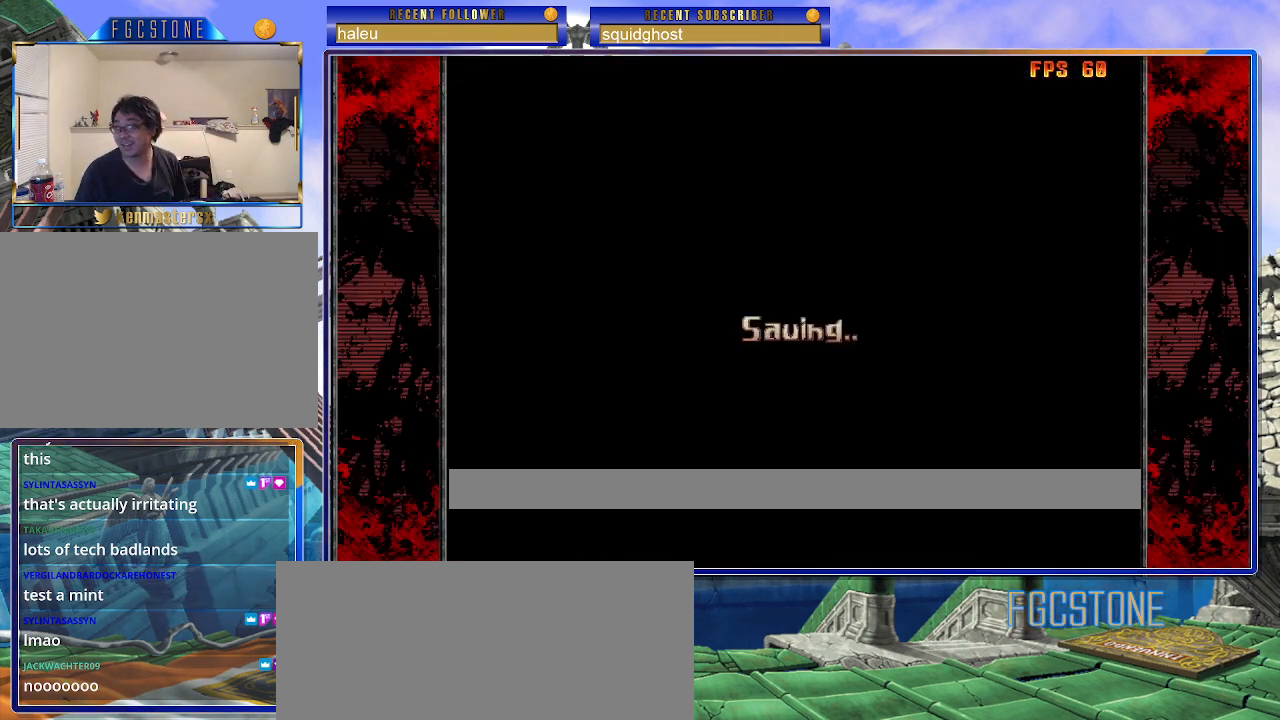
{"buttons": [], "left_stick": "center", "events": []}